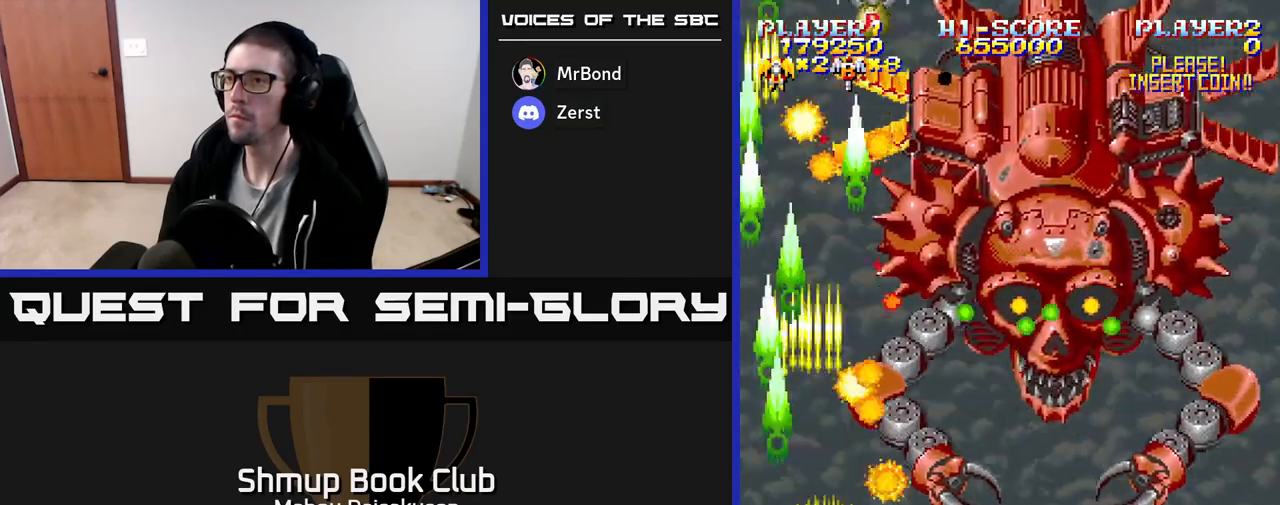
Gameplay with a controller (Xbox layout); each line is a JSON object with the inputs held at the frame after it. "events" lists button and stick changes between this image and that frame as [ms after this image, input, new state], when the widget could be followed in between. Not read: left_stick right_stick.
{"buttons": ["A", "DPAD_RIGHT"], "events": [[117, "DPAD_DOWN", "down"], [233, "DPAD_RIGHT", "down"], [367, "DPAD_DOWN", "up"]]}
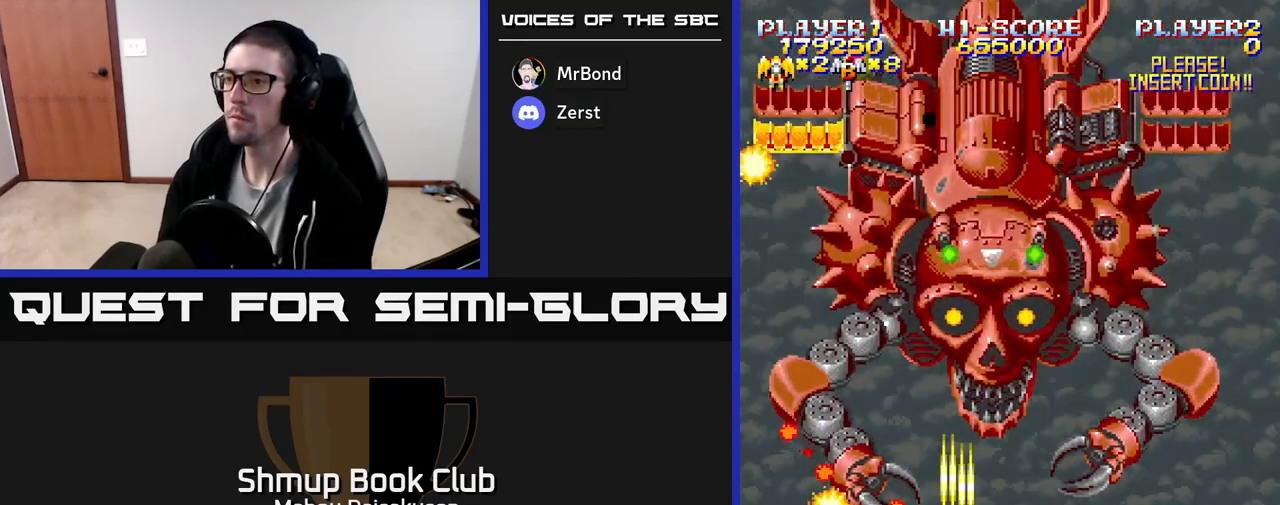
{"buttons": ["A", "DPAD_RIGHT"], "events": [[33, "DPAD_DOWN", "down"], [33, "DPAD_RIGHT", "up"], [50, "DPAD_DOWN", "up"], [50, "DPAD_LEFT", "down"], [300, "DPAD_LEFT", "up"], [383, "DPAD_RIGHT", "down"]]}
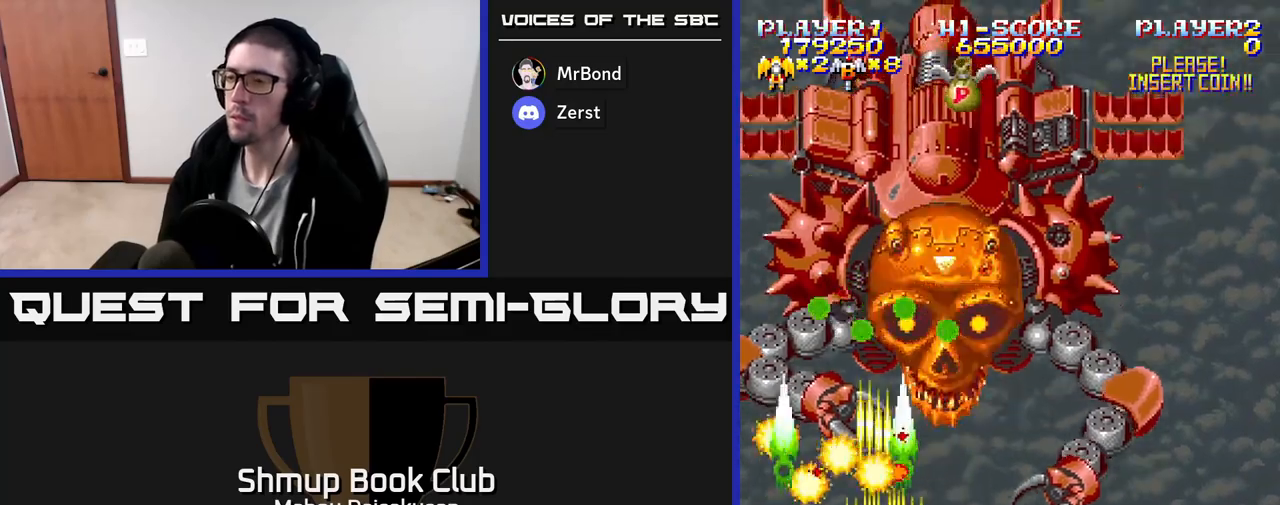
{"buttons": ["A", "DPAD_UP"], "events": [[383, "DPAD_UP", "down"], [450, "DPAD_RIGHT", "up"]]}
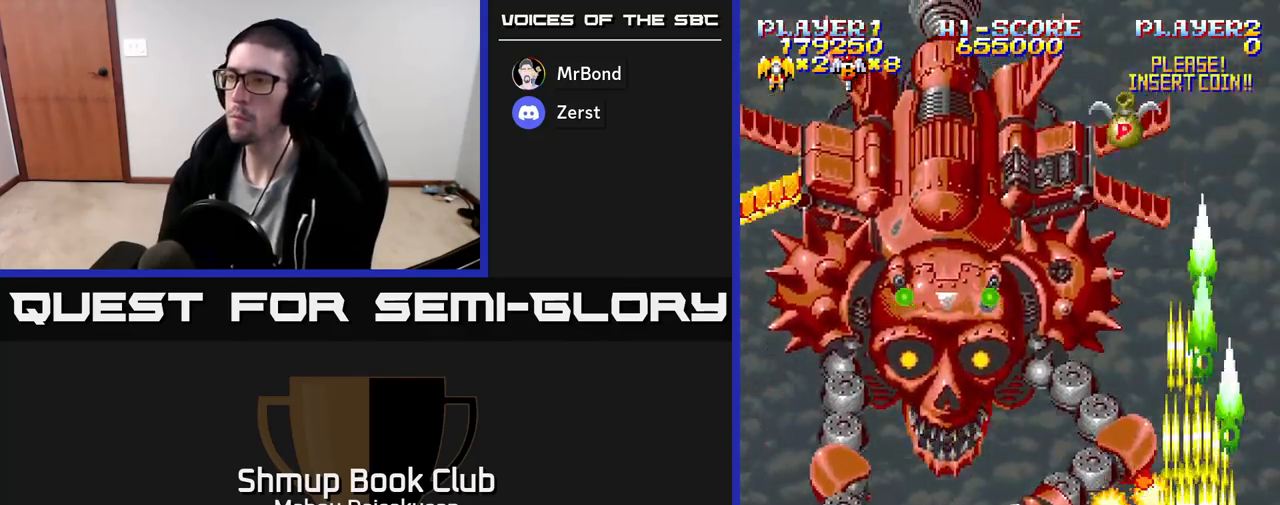
{"buttons": ["A", "DPAD_RIGHT"], "events": [[33, "DPAD_UP", "up"], [67, "DPAD_DOWN", "down"], [317, "DPAD_DOWN", "up"], [450, "DPAD_RIGHT", "down"]]}
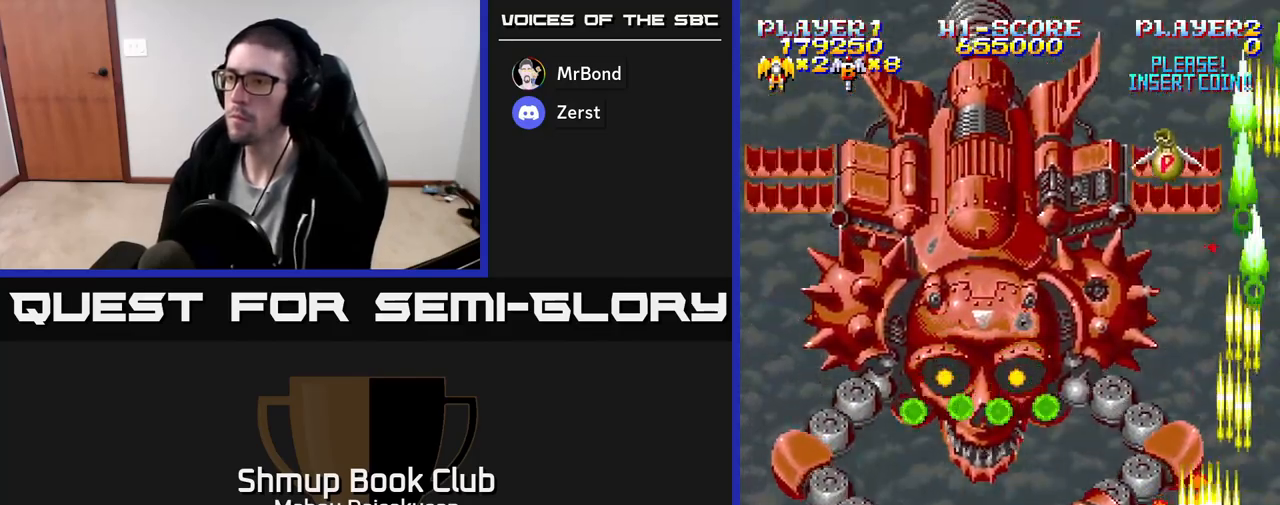
{"buttons": ["A"], "events": [[200, "DPAD_UP", "down"], [317, "DPAD_RIGHT", "up"], [333, "DPAD_UP", "up"]]}
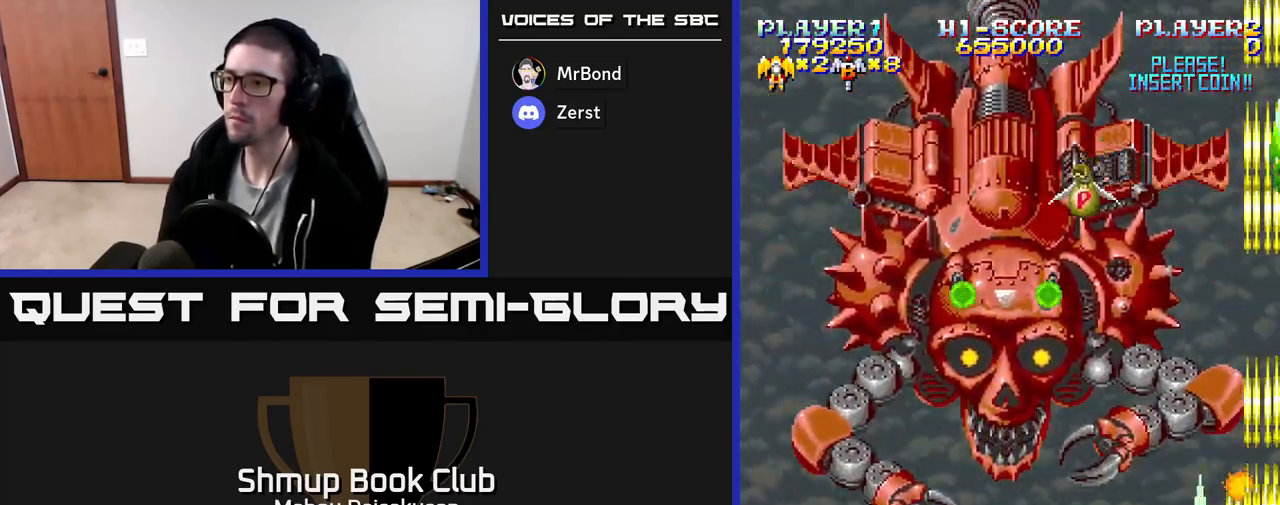
{"buttons": ["A", "DPAD_LEFT"], "events": [[83, "DPAD_DOWN", "down"], [150, "DPAD_LEFT", "down"], [200, "DPAD_DOWN", "up"], [350, "DPAD_UP", "down"], [500, "DPAD_UP", "up"]]}
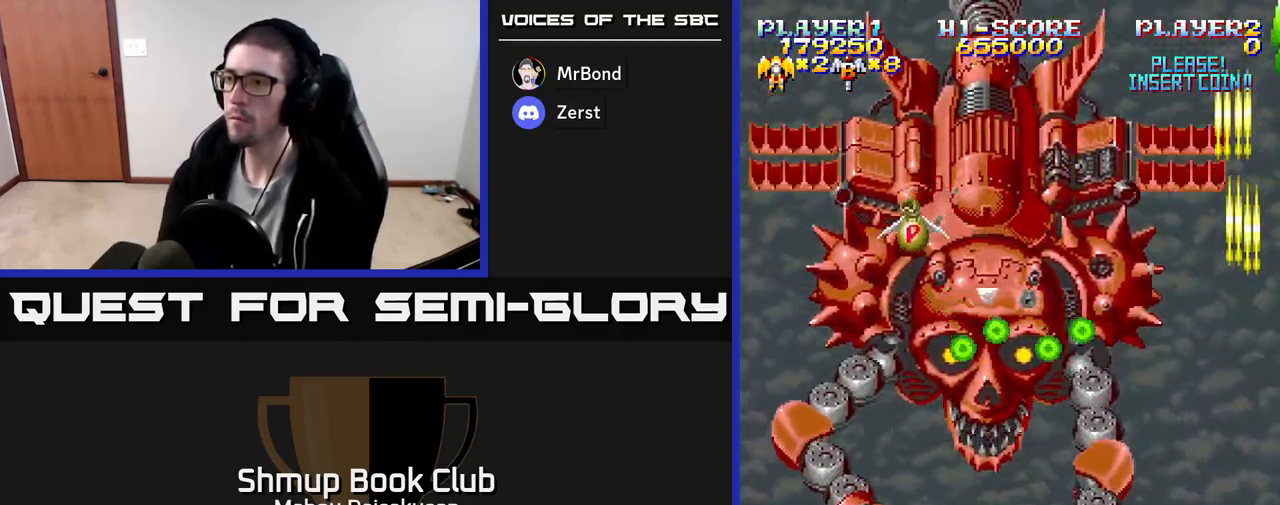
{"buttons": ["A"], "events": [[50, "X", "down"], [83, "DPAD_DOWN", "down"], [150, "X", "up"], [317, "DPAD_DOWN", "up"], [333, "DPAD_LEFT", "up"]]}
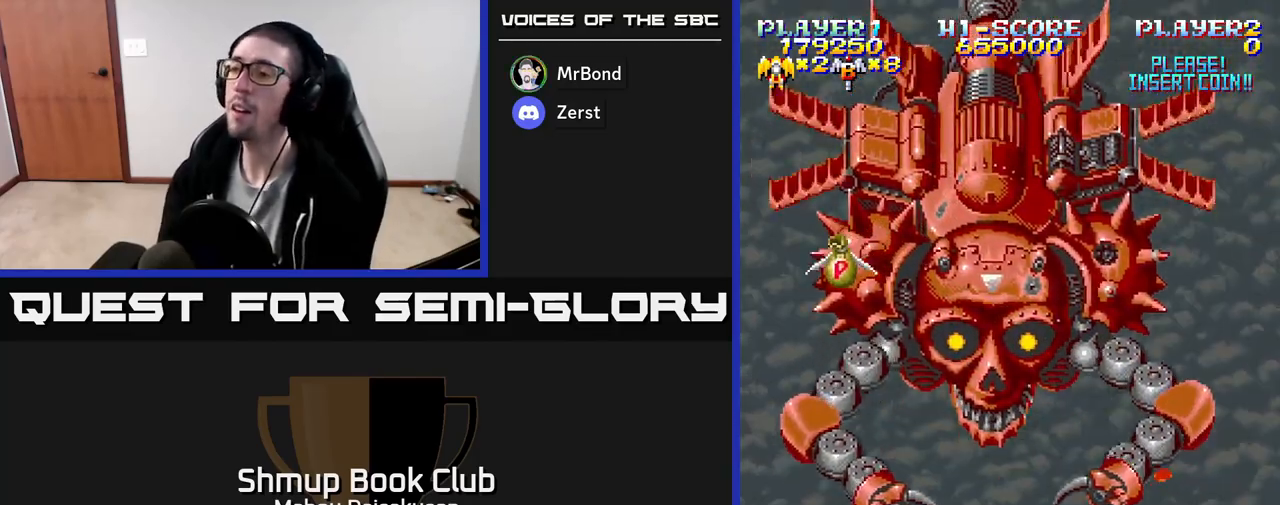
{"buttons": ["A"], "events": []}
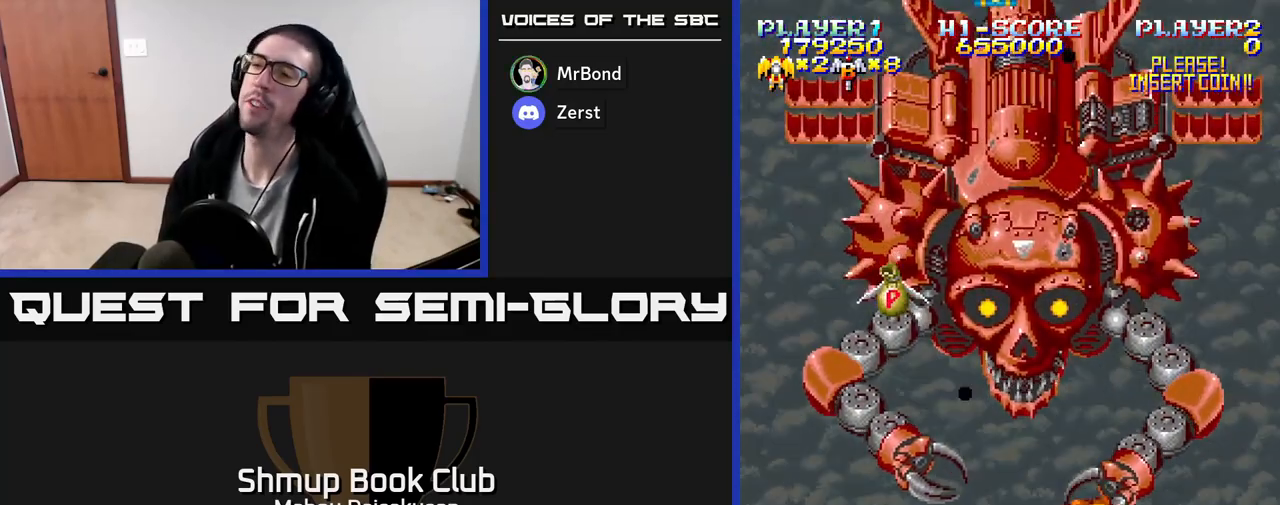
{"buttons": [], "events": [[450, "A", "up"]]}
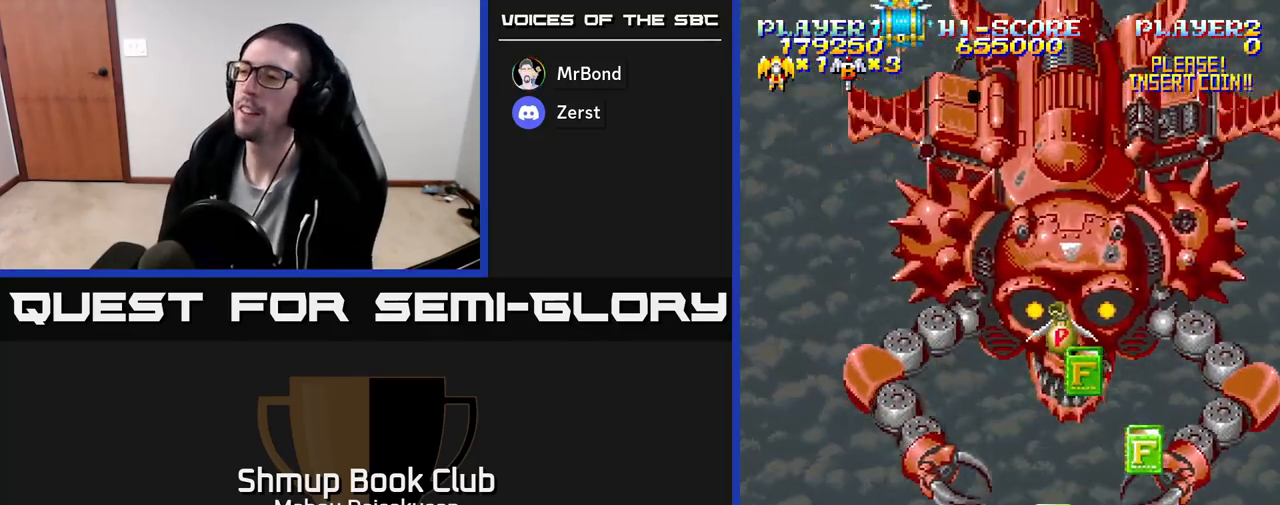
{"buttons": ["A", "DPAD_UP"], "events": [[250, "A", "down"], [400, "DPAD_UP", "down"]]}
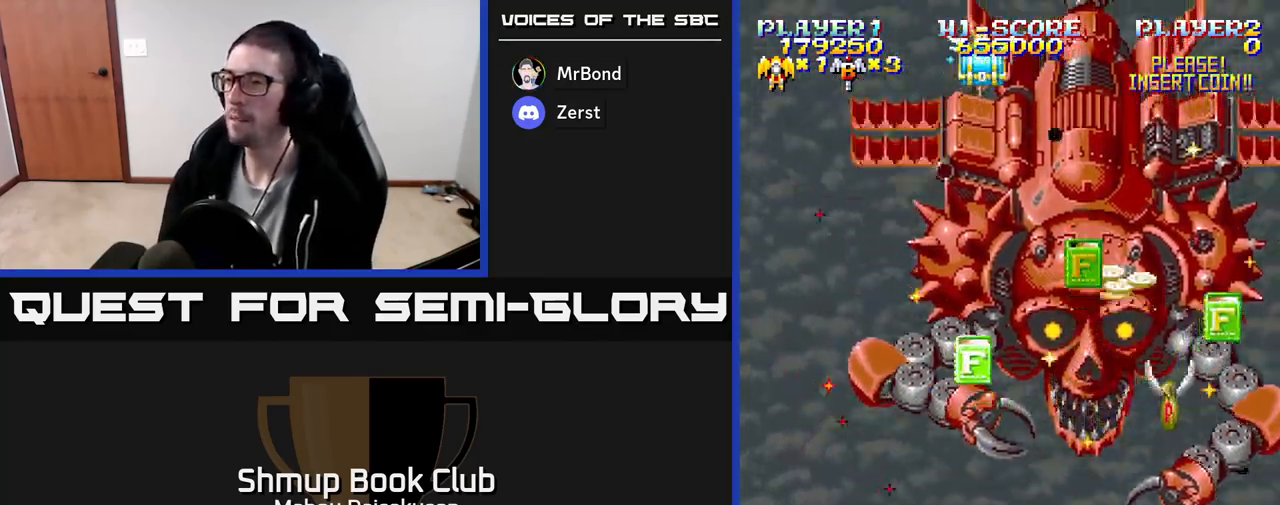
{"buttons": ["A", "DPAD_UP"], "events": [[267, "DPAD_LEFT", "down"], [400, "DPAD_LEFT", "up"]]}
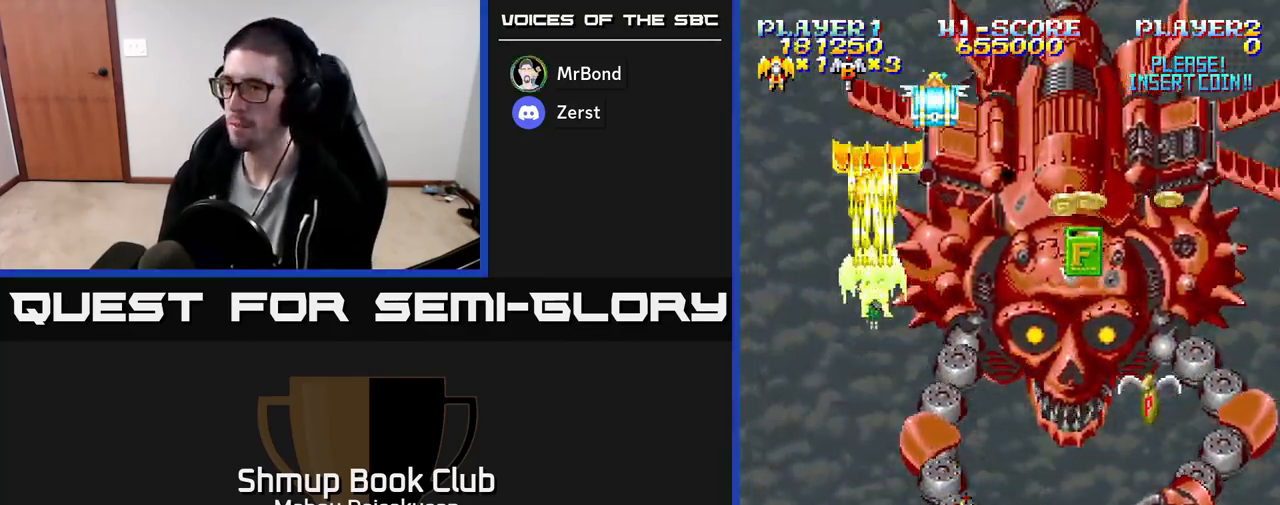
{"buttons": ["A", "DPAD_RIGHT"], "events": [[17, "DPAD_RIGHT", "down"], [100, "DPAD_UP", "up"], [200, "DPAD_DOWN", "down"], [267, "DPAD_DOWN", "up"], [350, "DPAD_DOWN", "down"], [383, "DPAD_RIGHT", "up"], [467, "DPAD_RIGHT", "down"], [483, "DPAD_DOWN", "up"]]}
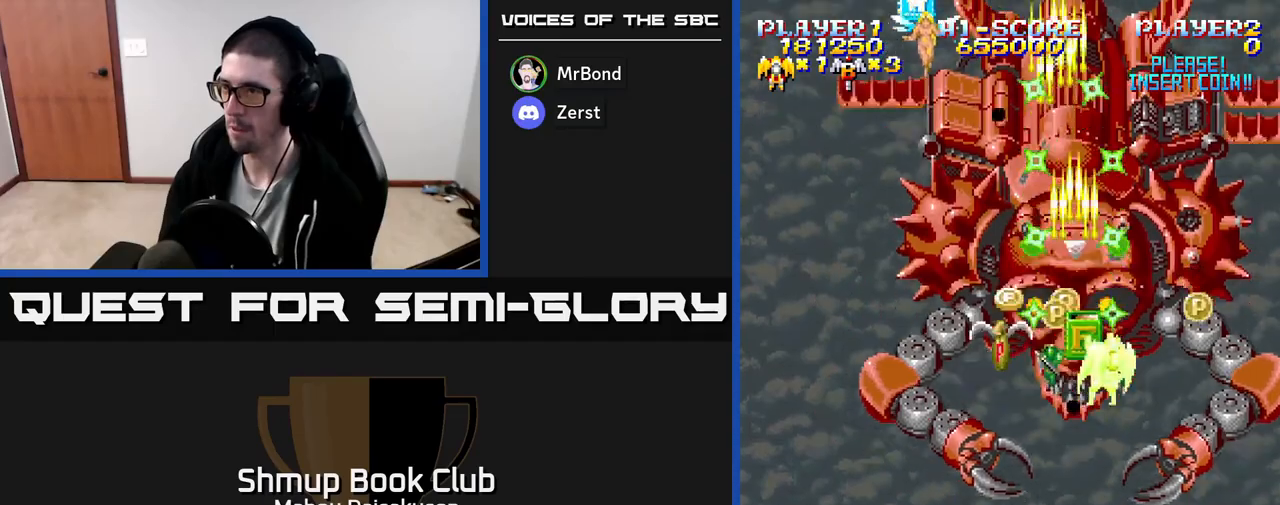
{"buttons": ["A", "DPAD_DOWN", "DPAD_RIGHT"], "events": [[17, "DPAD_RIGHT", "up"], [17, "DPAD_UP", "down"], [50, "DPAD_LEFT", "down"], [83, "DPAD_UP", "up"], [183, "DPAD_DOWN", "down"], [383, "DPAD_LEFT", "up"], [450, "DPAD_RIGHT", "down"]]}
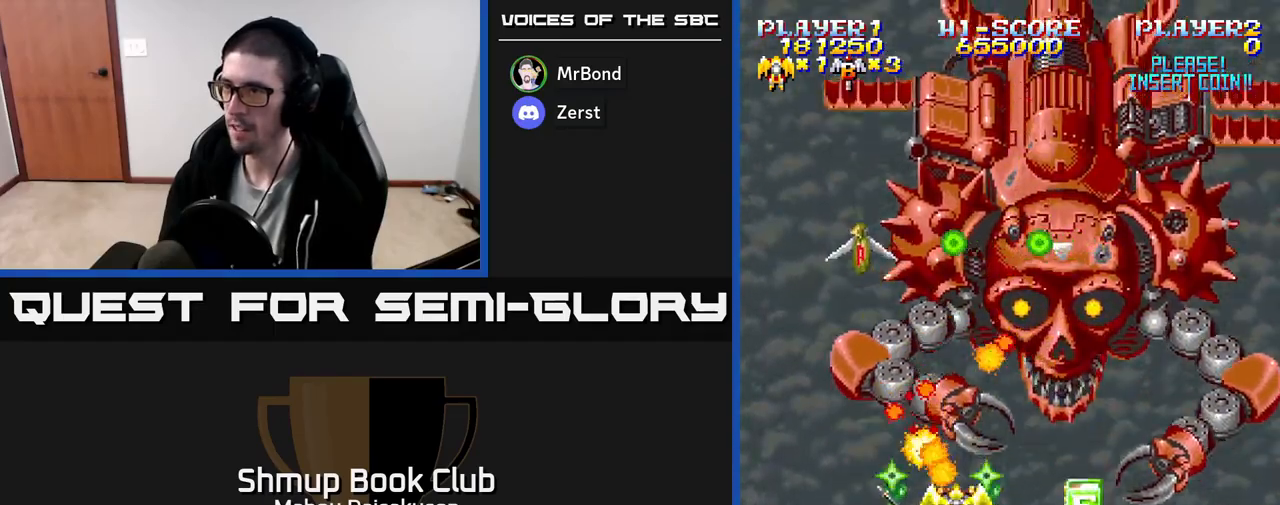
{"buttons": ["A", "DPAD_UP", "DPAD_LEFT"], "events": [[333, "DPAD_RIGHT", "up"], [367, "DPAD_LEFT", "down"], [400, "DPAD_DOWN", "up"], [483, "DPAD_UP", "down"]]}
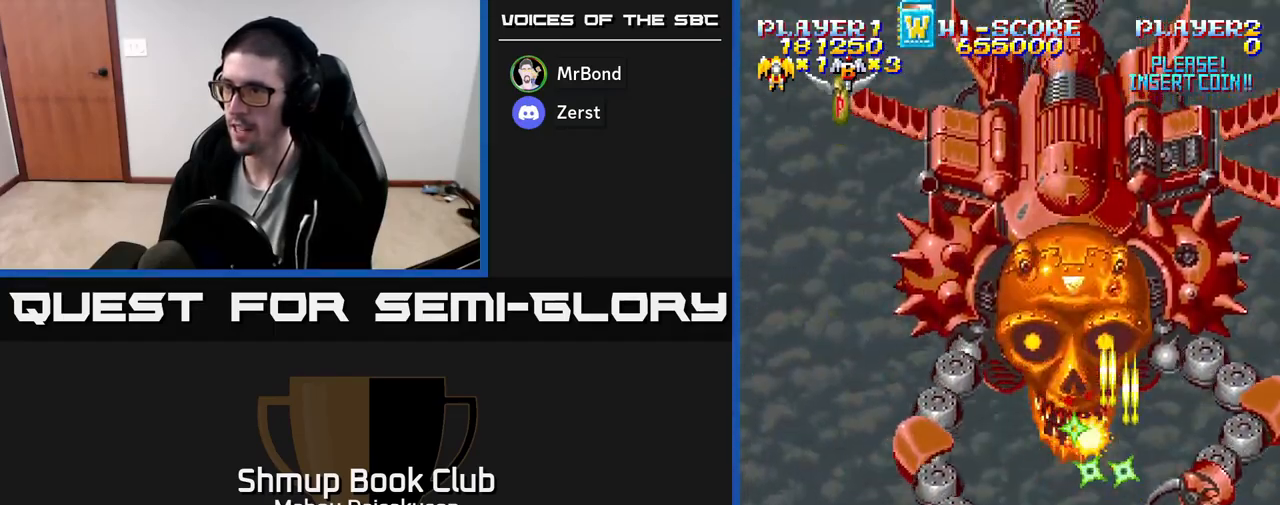
{"buttons": ["A", "DPAD_LEFT"], "events": [[33, "DPAD_LEFT", "up"], [67, "DPAD_RIGHT", "down"], [200, "DPAD_UP", "up"], [217, "DPAD_RIGHT", "up"], [250, "DPAD_DOWN", "down"], [267, "DPAD_LEFT", "down"], [350, "DPAD_LEFT", "up"], [500, "DPAD_DOWN", "up"], [500, "DPAD_LEFT", "down"]]}
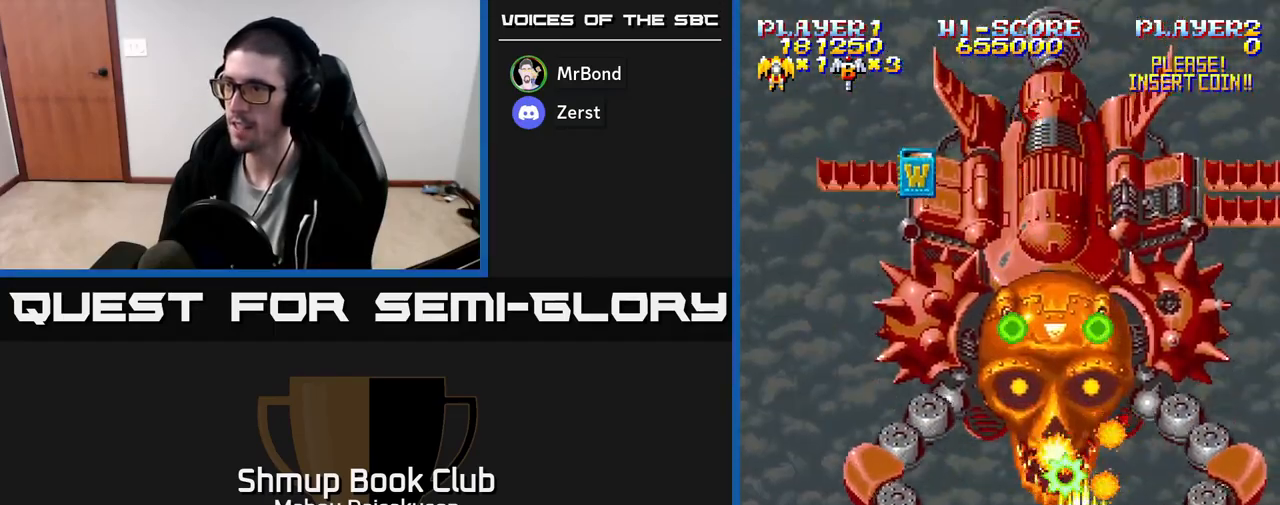
{"buttons": ["A"], "events": [[83, "DPAD_LEFT", "up"]]}
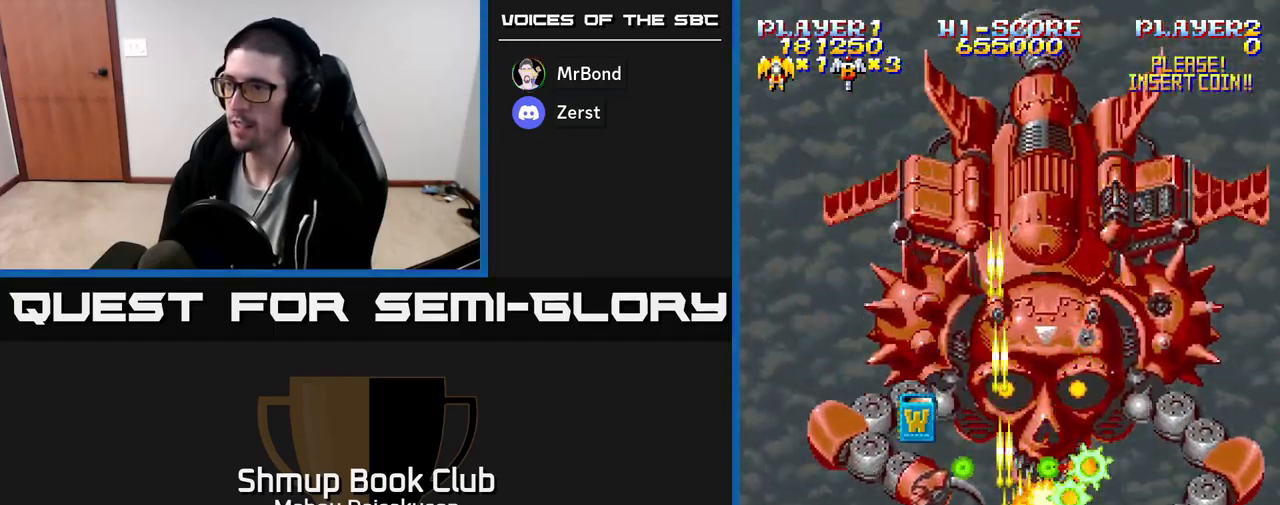
{"buttons": ["A"], "events": [[167, "DPAD_RIGHT", "down"], [317, "DPAD_RIGHT", "up"], [350, "DPAD_LEFT", "down"], [417, "DPAD_LEFT", "up"]]}
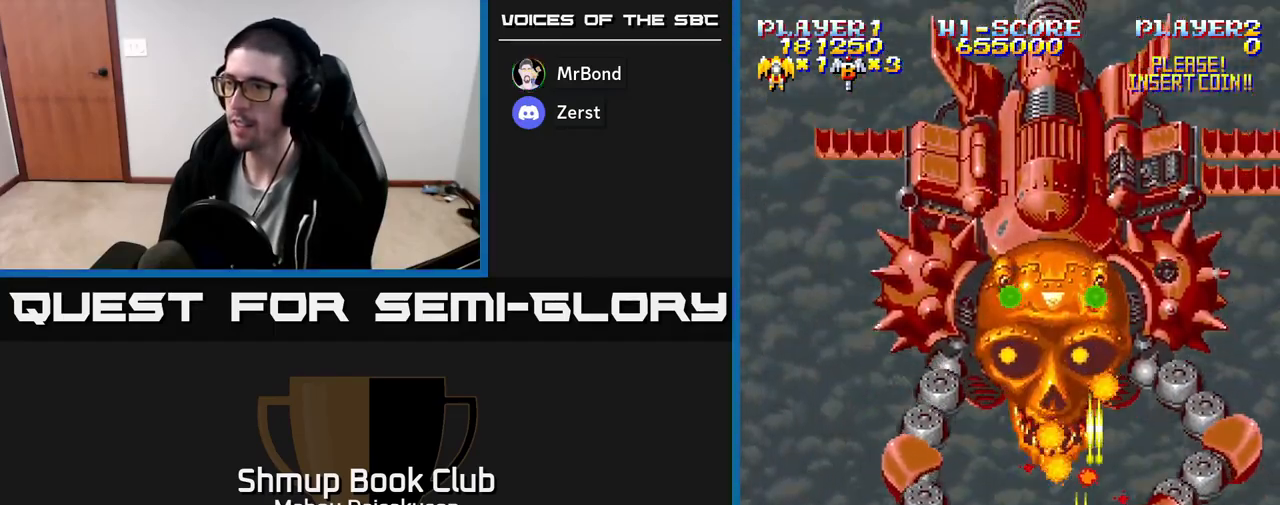
{"buttons": ["A"], "events": []}
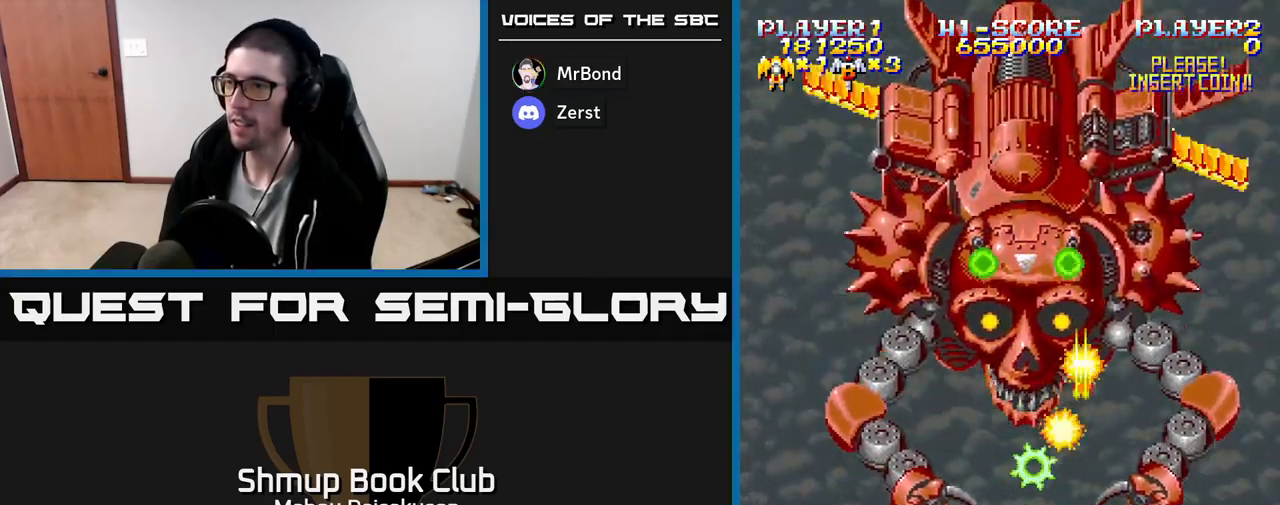
{"buttons": ["A", "DPAD_LEFT"], "events": [[50, "DPAD_LEFT", "down"], [117, "DPAD_LEFT", "up"], [450, "DPAD_LEFT", "down"]]}
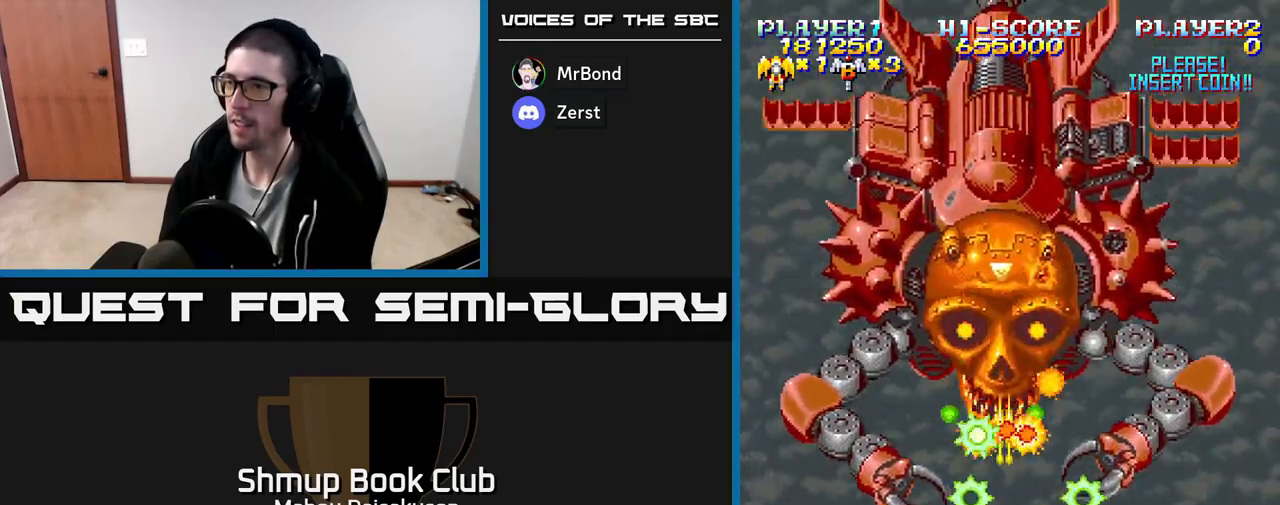
{"buttons": ["A", "DPAD_RIGHT"], "events": [[300, "DPAD_LEFT", "up"], [450, "DPAD_RIGHT", "down"]]}
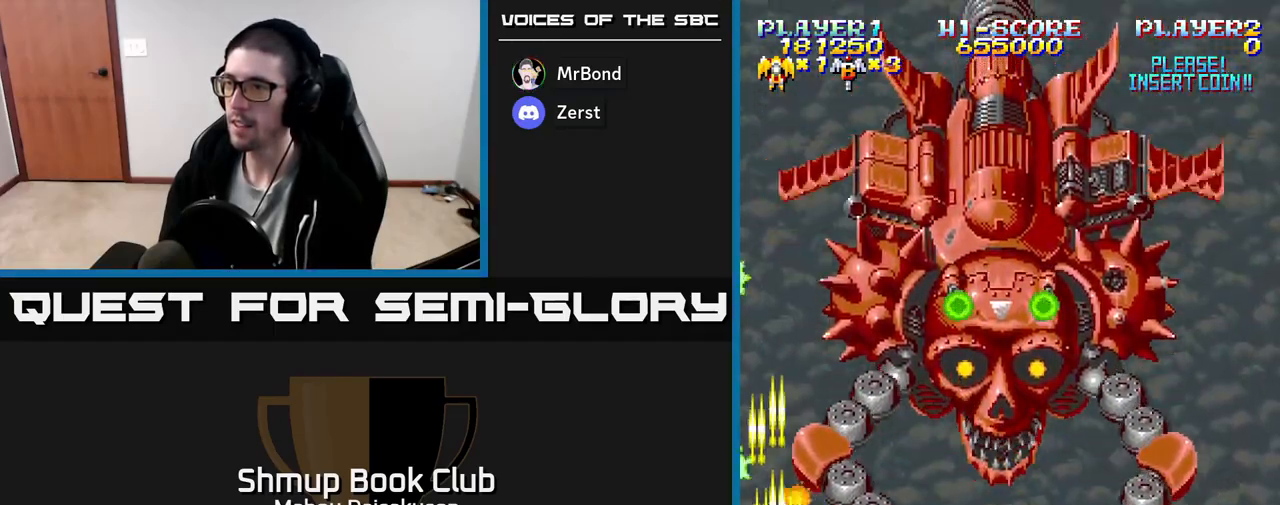
{"buttons": ["A"], "events": [[267, "DPAD_RIGHT", "up"]]}
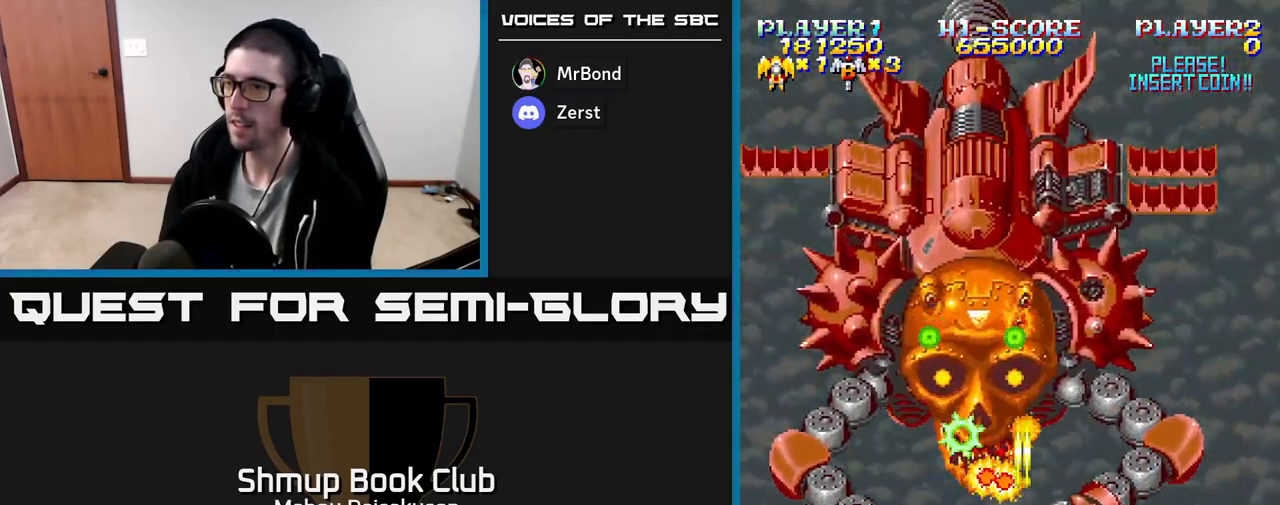
{"buttons": ["A"], "events": []}
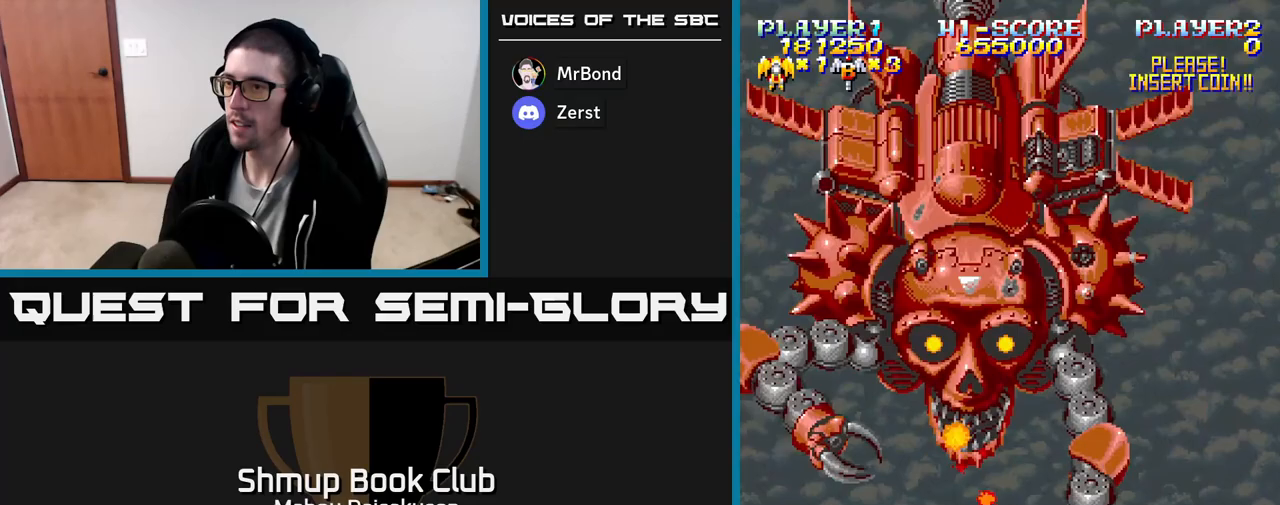
{"buttons": ["A"], "events": []}
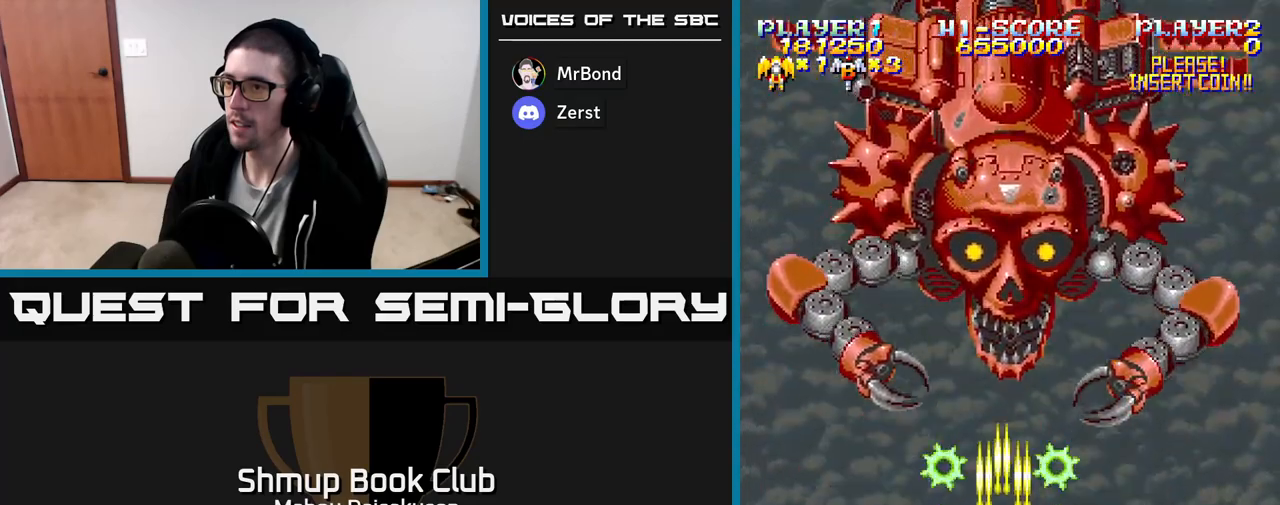
{"buttons": ["A", "DPAD_UP", "DPAD_LEFT"], "events": [[200, "DPAD_UP", "down"], [217, "DPAD_RIGHT", "down"], [317, "DPAD_RIGHT", "up"], [483, "DPAD_LEFT", "down"]]}
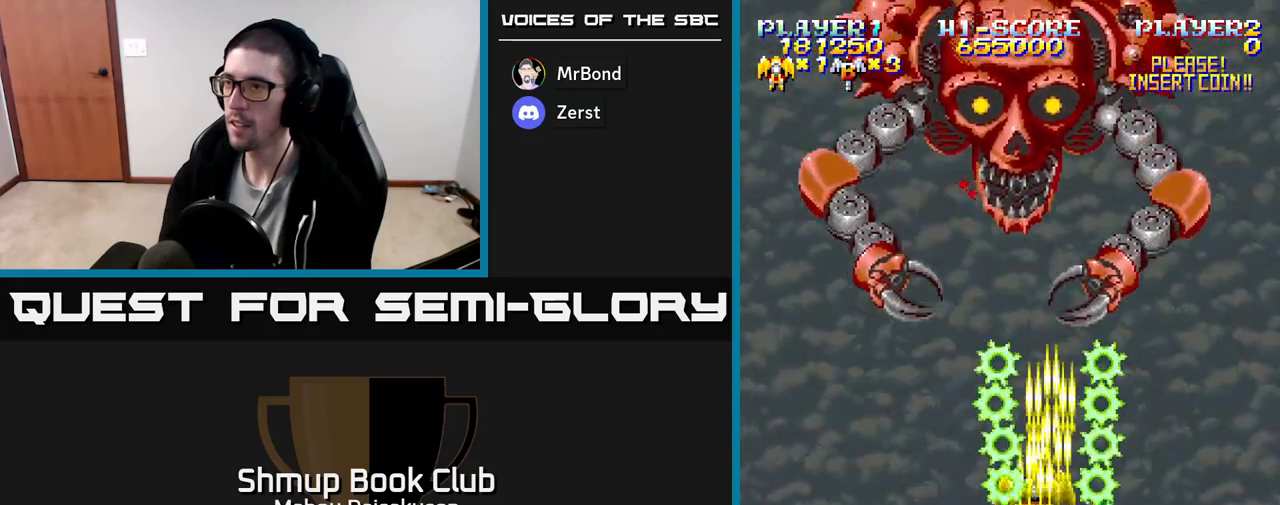
{"buttons": ["A"], "events": [[100, "DPAD_LEFT", "up"], [150, "DPAD_UP", "up"]]}
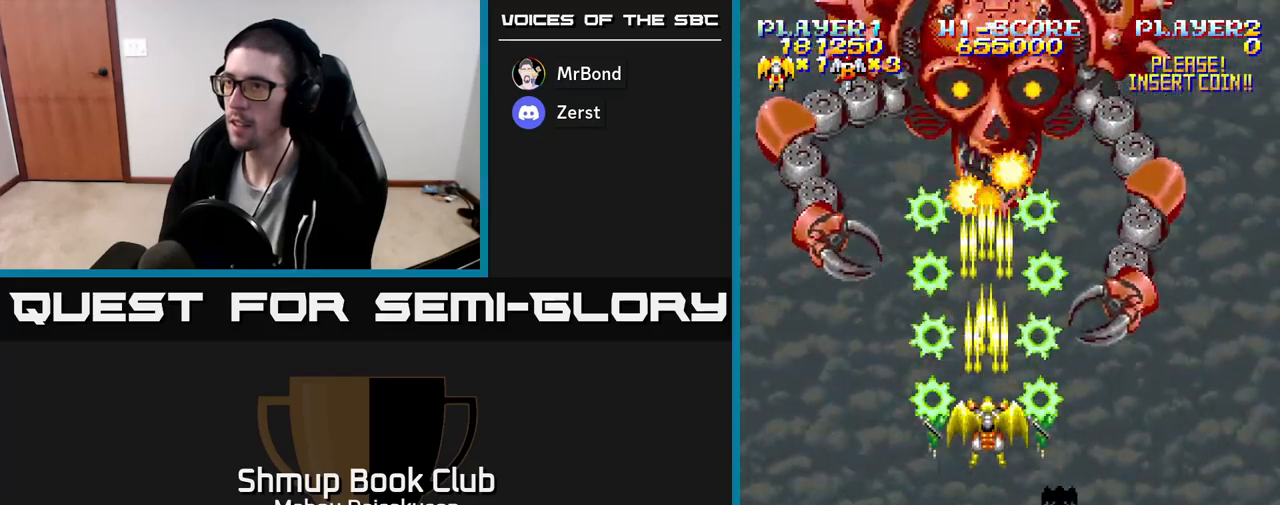
{"buttons": ["A"], "events": []}
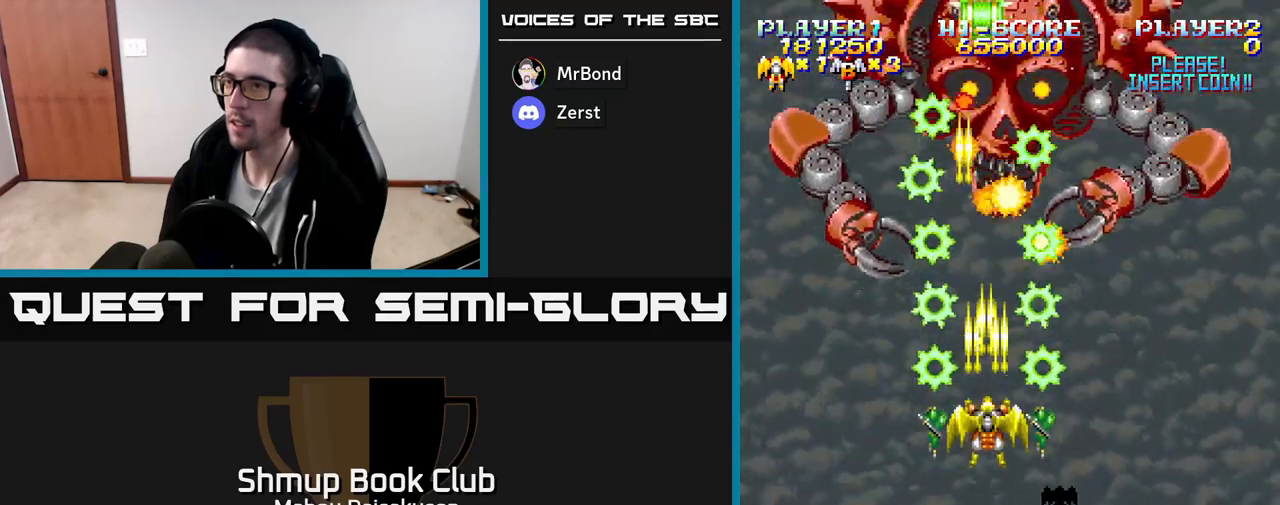
{"buttons": ["A"], "events": []}
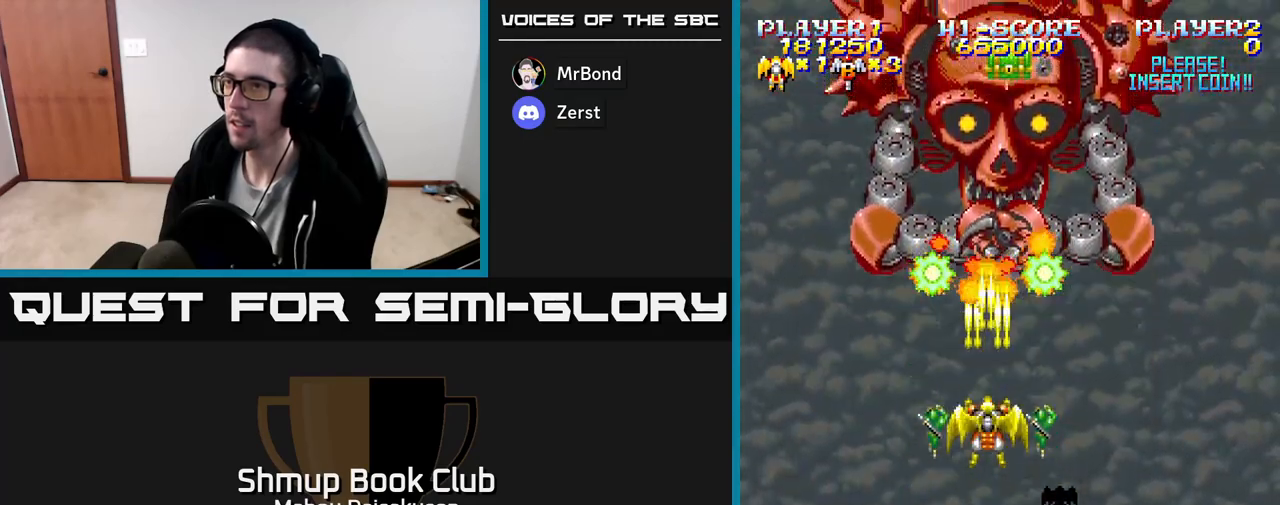
{"buttons": ["A", "DPAD_LEFT"], "events": [[33, "DPAD_DOWN", "down"], [417, "DPAD_LEFT", "down"], [467, "DPAD_DOWN", "up"]]}
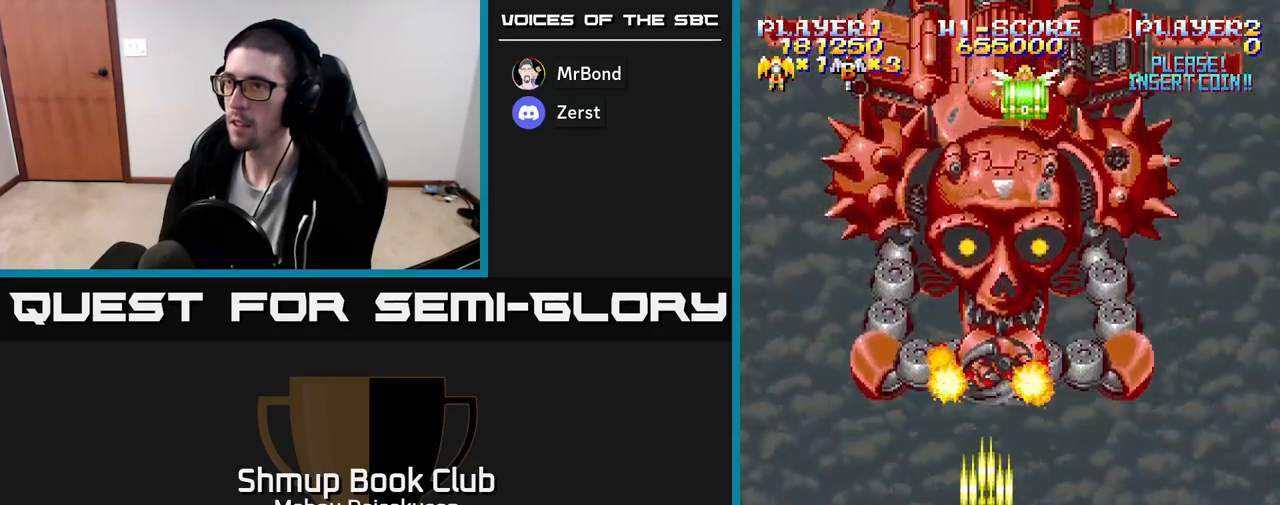
{"buttons": ["A", "DPAD_UP"], "events": [[267, "DPAD_UP", "down"], [317, "DPAD_LEFT", "up"]]}
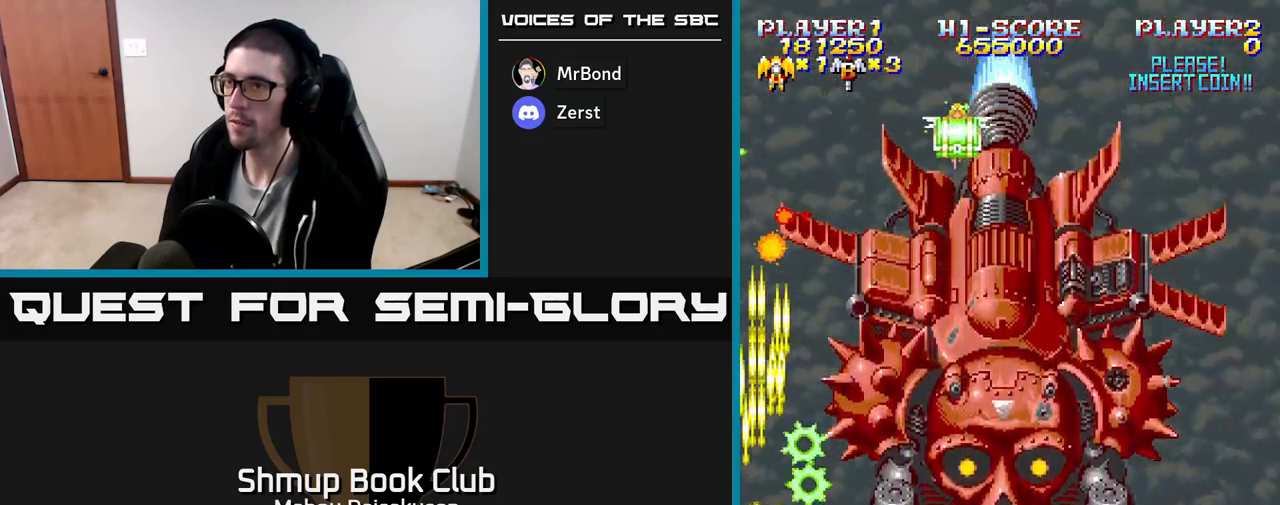
{"buttons": ["A", "DPAD_DOWN"], "events": [[17, "DPAD_UP", "up"], [233, "DPAD_DOWN", "down"]]}